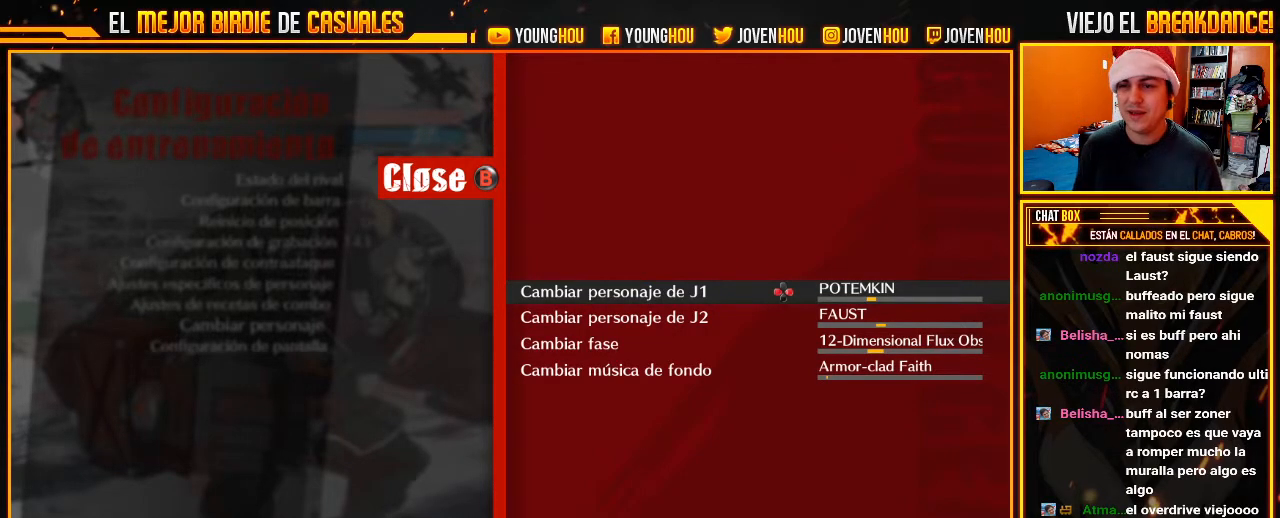
Gameplay with a controller (arcade stick); each line is a JSON object with the inputs held at the frame after it. "events" lists button and stick changes between this image and that frame as [ms after this image, input, new state], when the widget could be followed in between. Not read: L3 R3.
{"buttons": [], "left_stick": "left", "events": [[179, "left_stick", "down"], [286, "left_stick", "center"], [482, "left_stick", "left"]]}
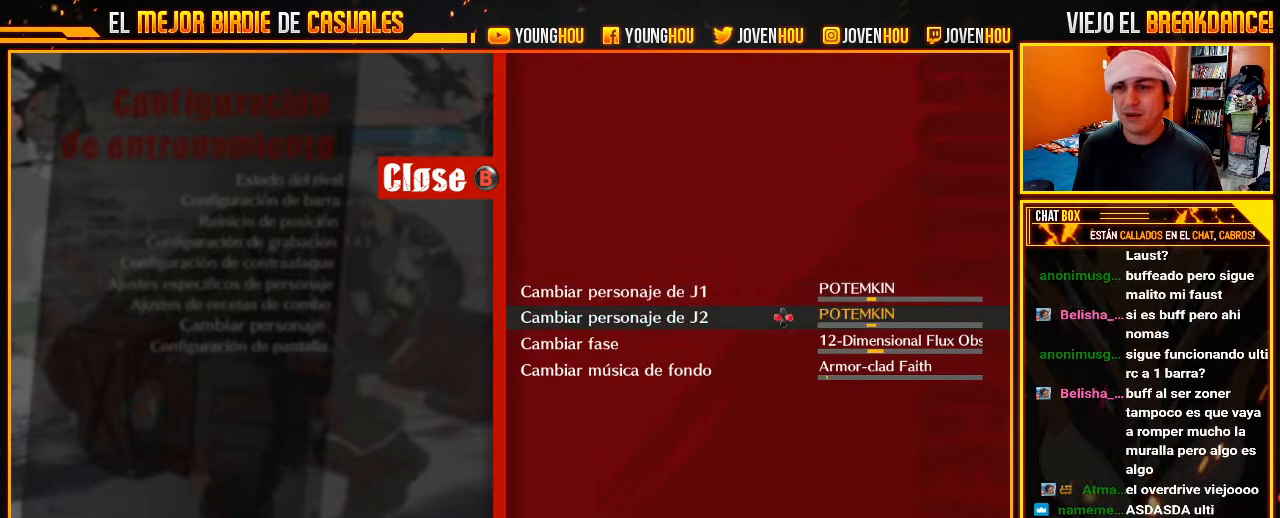
{"buttons": [], "left_stick": "center", "events": [[71, "left_stick", "center"], [196, "left_stick", "left"], [250, "left_stick", "center"], [321, "left_stick", "left"], [446, "left_stick", "center"]]}
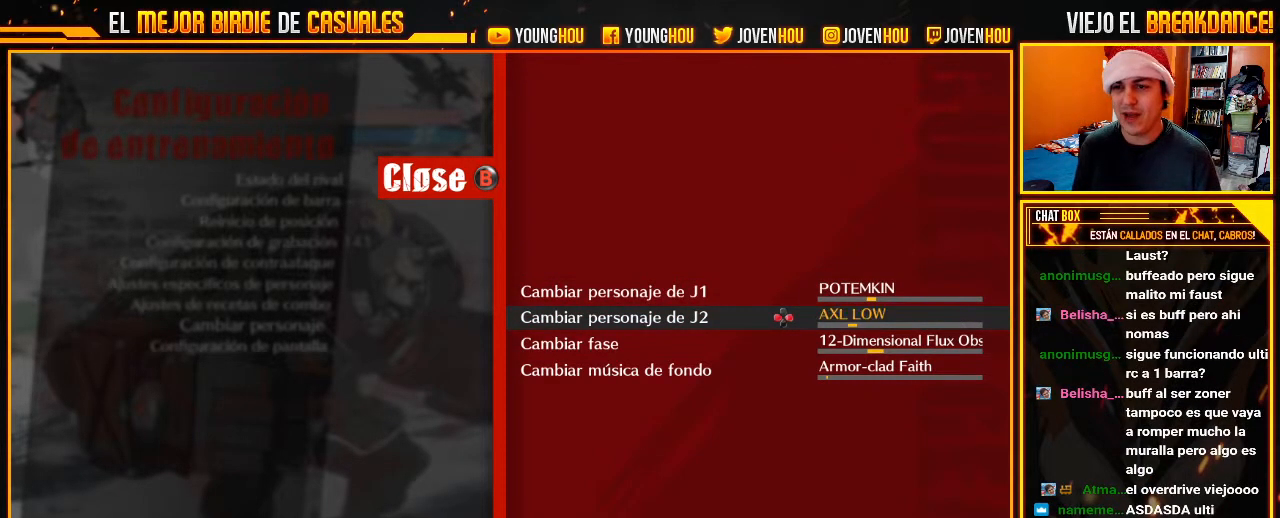
{"buttons": [], "left_stick": "left", "events": [[393, "left_stick", "left"]]}
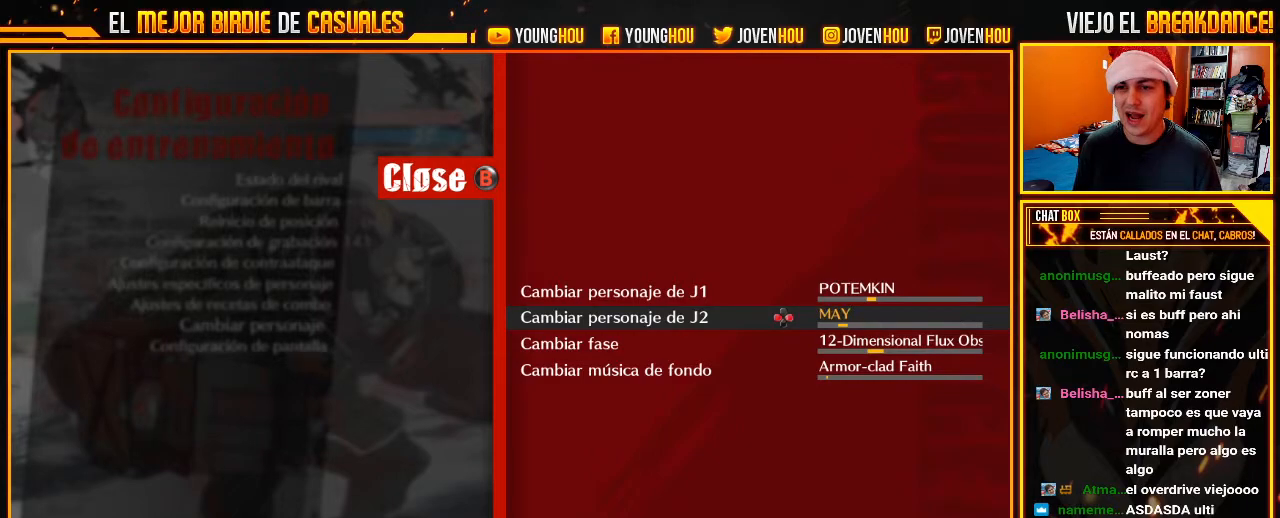
{"buttons": [], "left_stick": "center", "events": [[179, "left_stick", "center"]]}
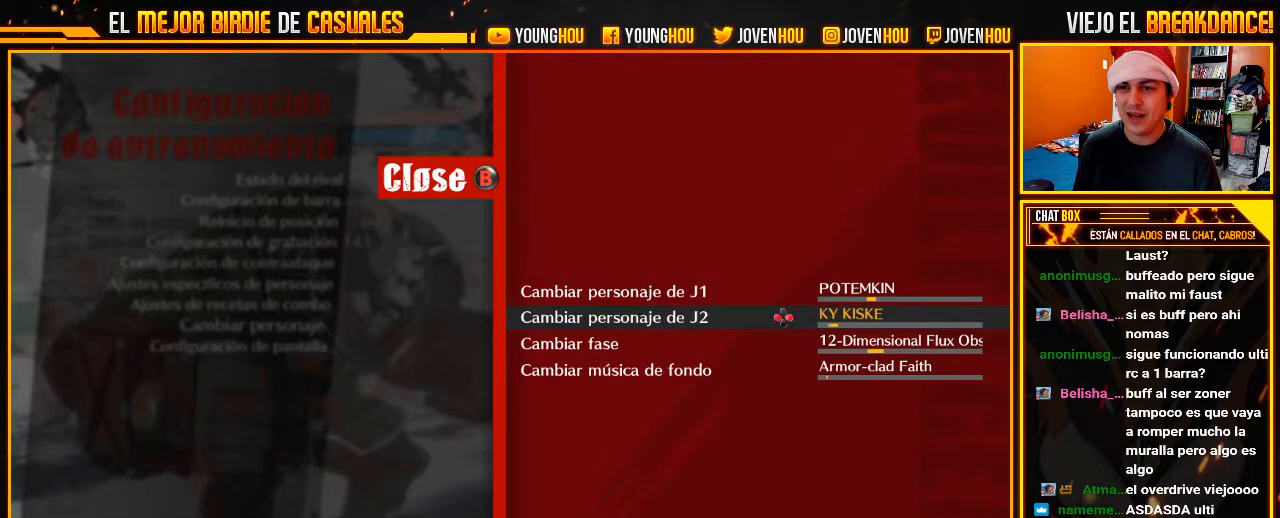
{"buttons": [], "left_stick": "center", "events": [[161, "left_stick", "left"], [268, "left_stick", "center"], [339, "left_stick", "left"], [482, "left_stick", "center"]]}
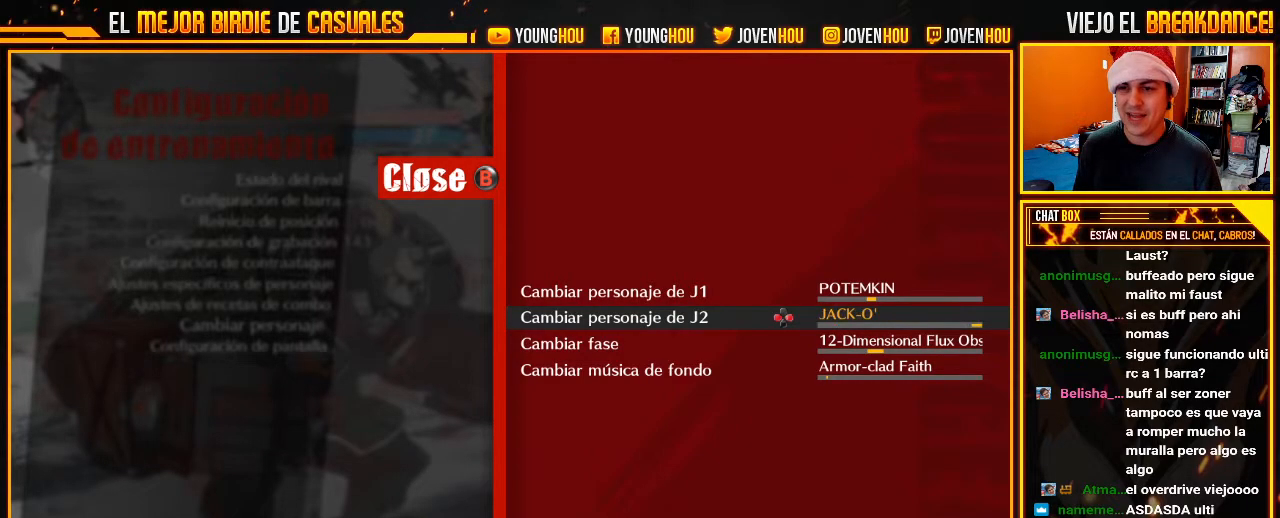
{"buttons": [], "left_stick": "left", "events": [[250, "left_stick", "left"], [375, "left_stick", "center"], [429, "left_stick", "left"]]}
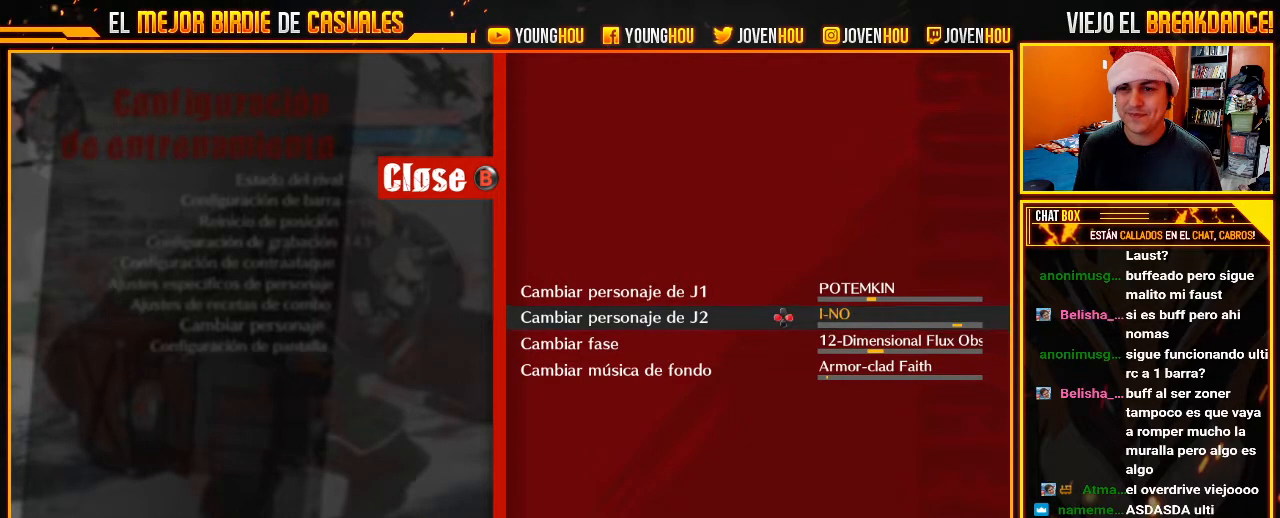
{"buttons": [], "left_stick": "left", "events": [[232, "left_stick", "center"], [411, "left_stick", "left"]]}
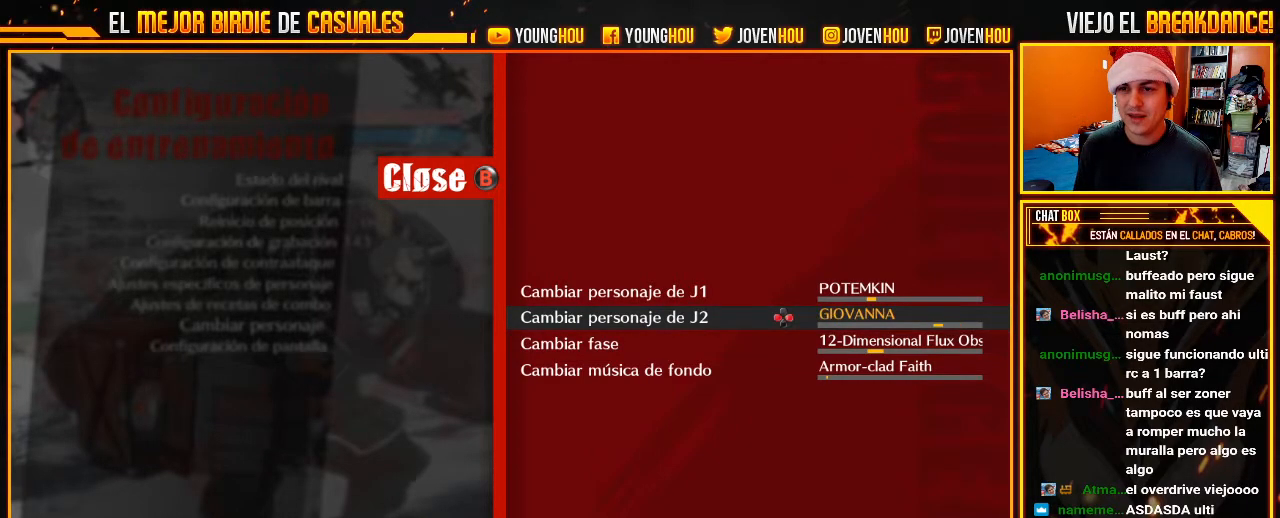
{"buttons": [], "left_stick": "left", "events": [[18, "left_stick", "center"], [107, "left_stick", "left"], [375, "left_stick", "center"], [464, "left_stick", "left"]]}
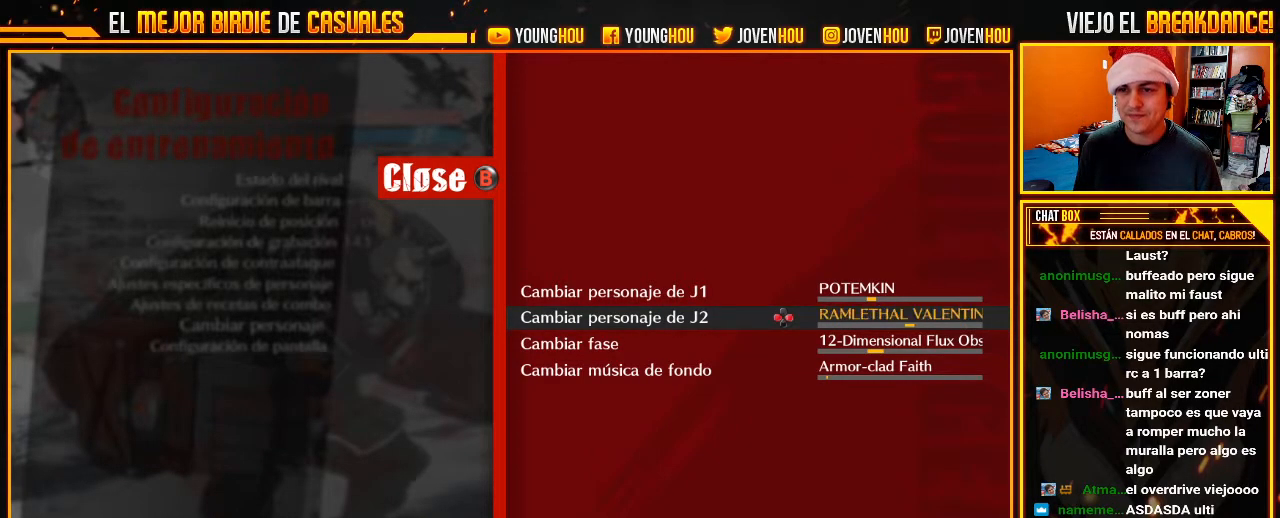
{"buttons": [], "left_stick": "center", "events": [[161, "left_stick", "center"], [357, "left_stick", "left"], [464, "left_stick", "center"]]}
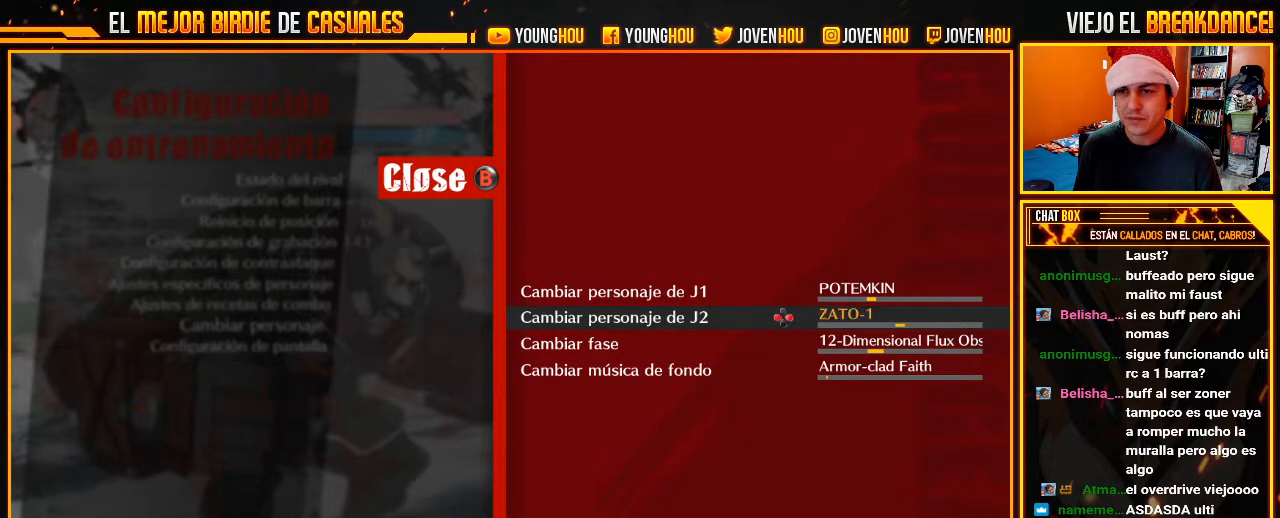
{"buttons": [], "left_stick": "center", "events": [[54, "left_stick", "left"], [161, "left_stick", "center"], [232, "left_stick", "left"], [339, "left_stick", "center"]]}
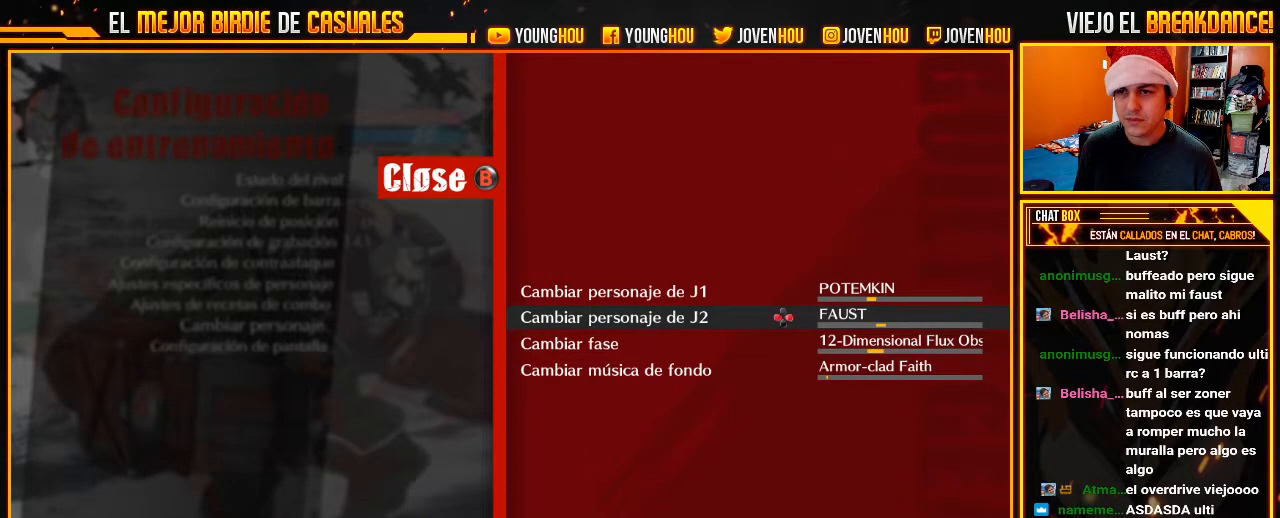
{"buttons": ["CROSS"], "left_stick": "center", "events": [[125, "left_stick", "right"], [250, "left_stick", "center"], [411, "CROSS", "down"]]}
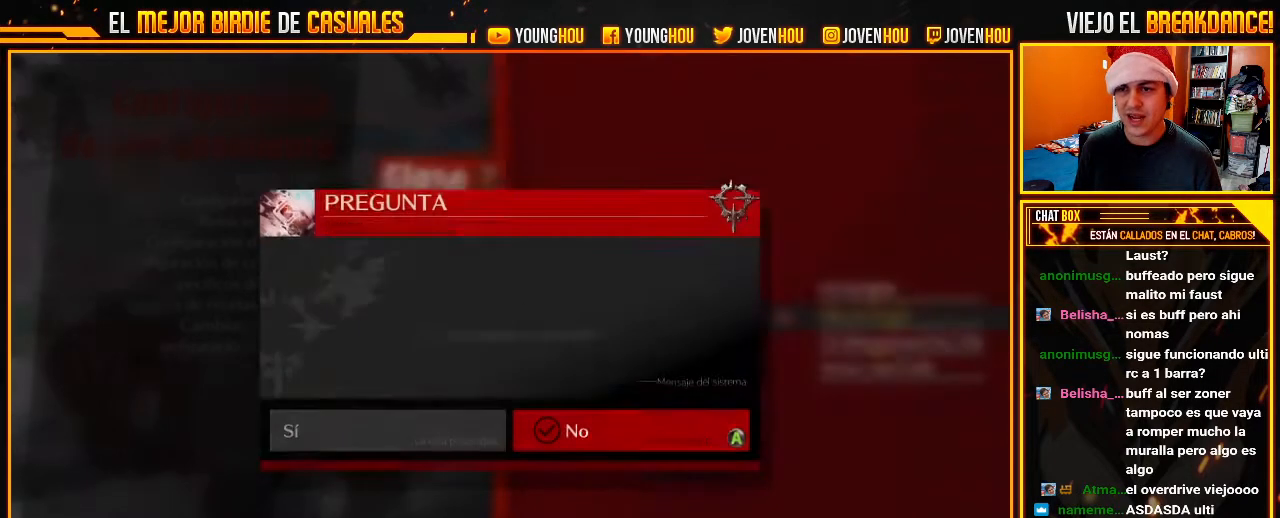
{"buttons": [], "left_stick": "center", "events": [[36, "CROSS", "up"]]}
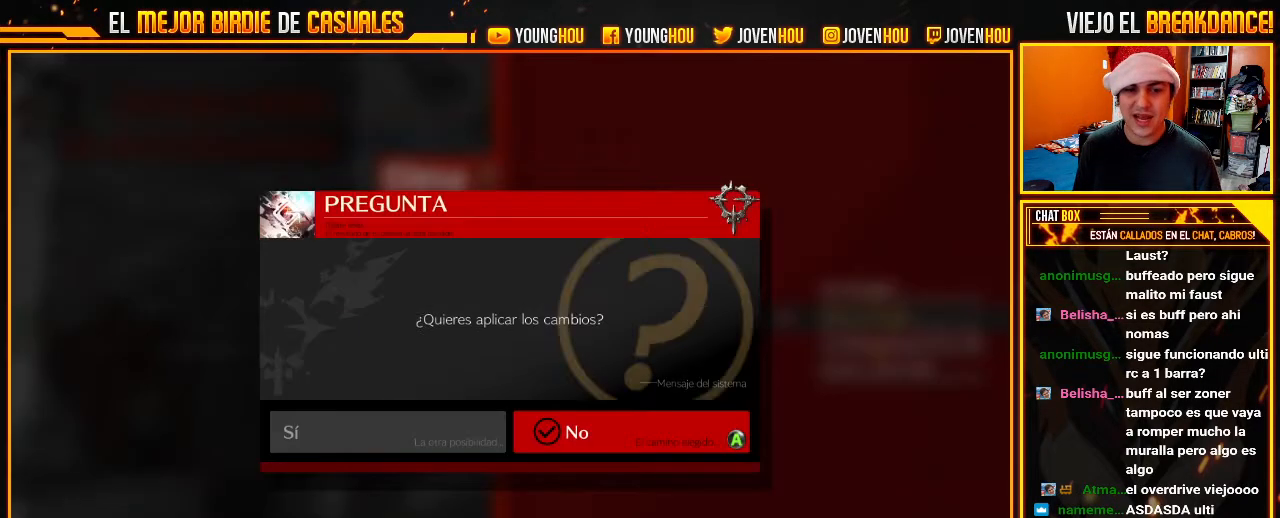
{"buttons": [], "left_stick": "center", "events": []}
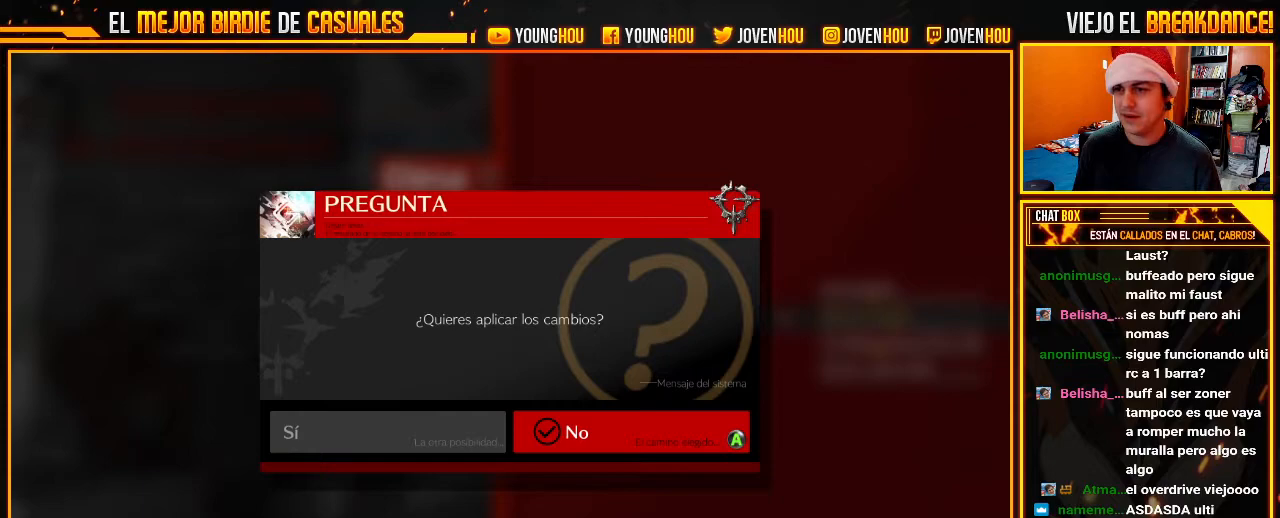
{"buttons": [], "left_stick": "center", "events": [[143, "left_stick", "left"], [250, "left_stick", "center"]]}
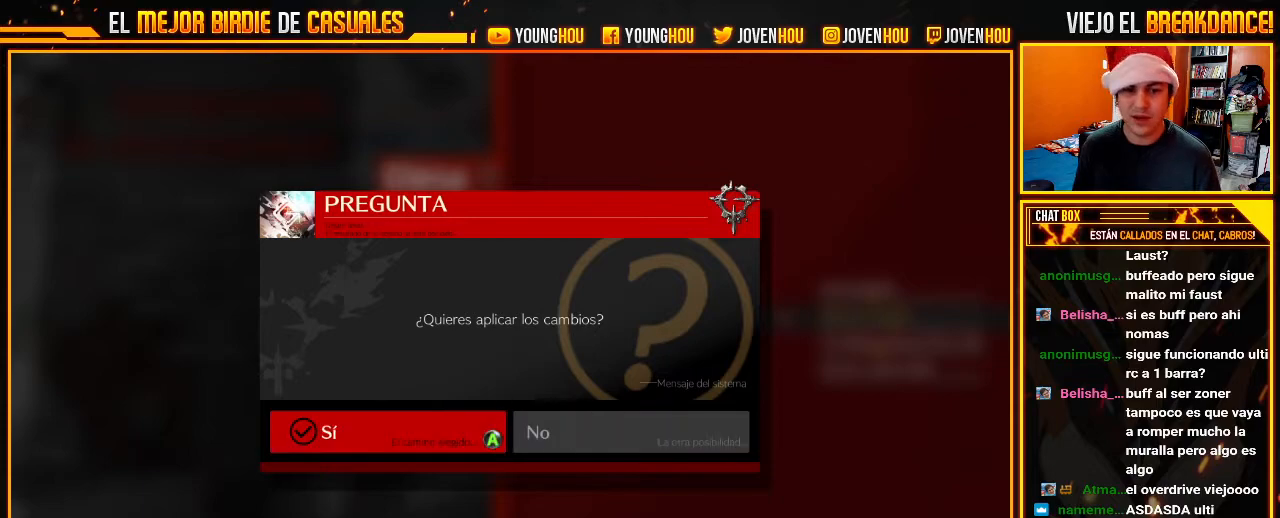
{"buttons": ["CROSS"], "left_stick": "center", "events": [[411, "CROSS", "down"]]}
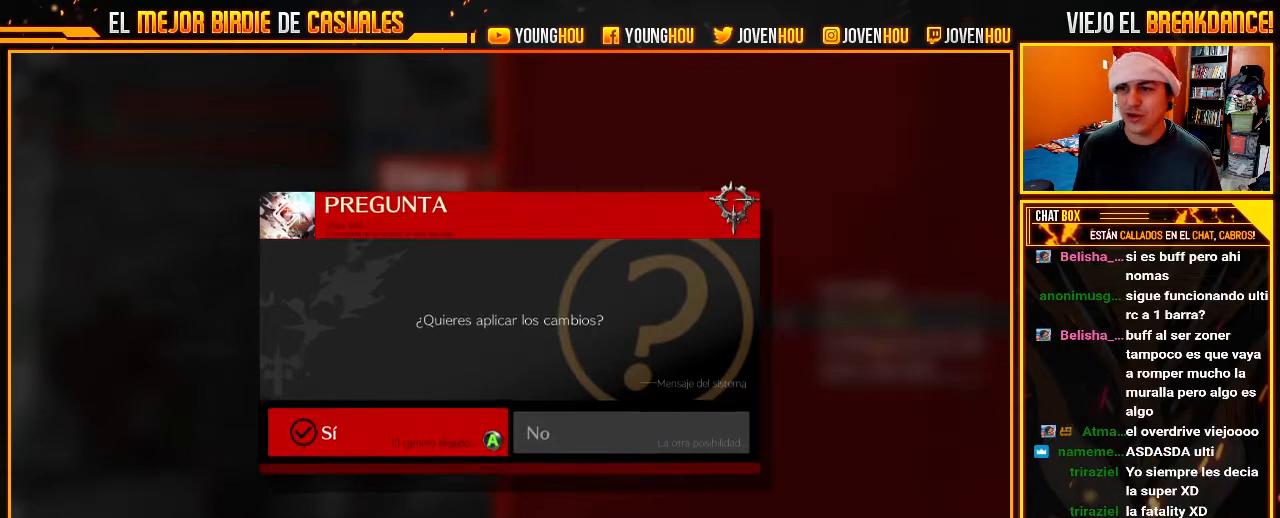
{"buttons": [], "left_stick": "center", "events": [[54, "CROSS", "up"]]}